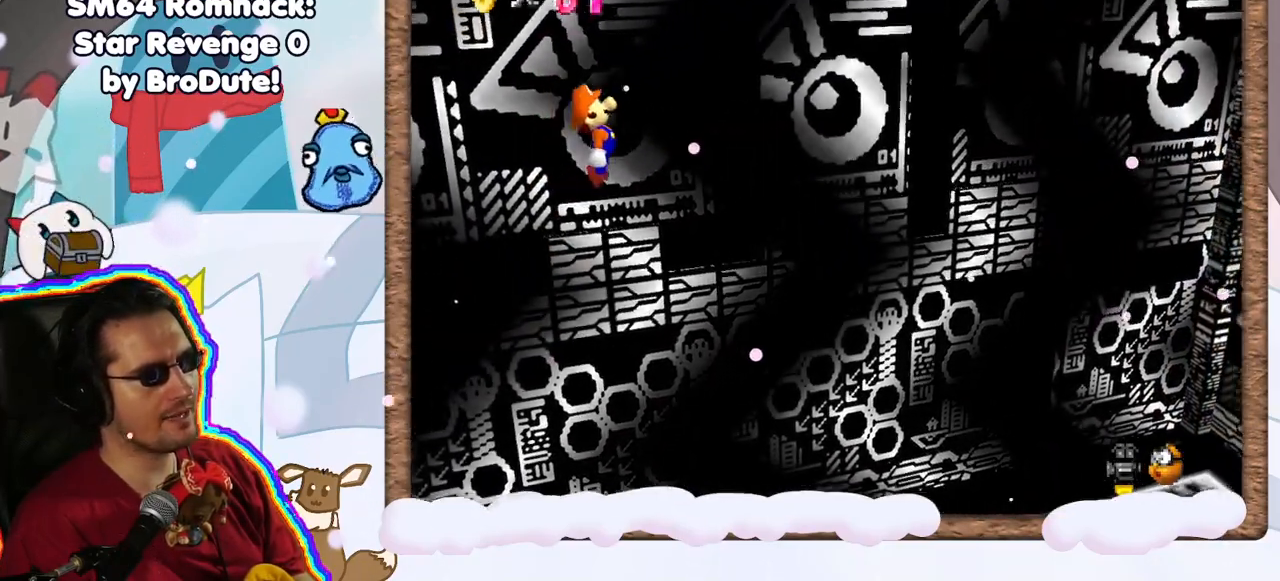
Gameplay with a controller (Nintendo layout); each line is a JSON object with the inputs held at the frame after it (dt_ms = milliseconds from this image to that frame). "events" lists button and stick changes between this image and that frame as [ms after this image, input, new state], when the widget could be followed in between. Not read: L3 R3.
{"dt_ms": 500, "buttons": [], "left_stick": "center", "events": []}
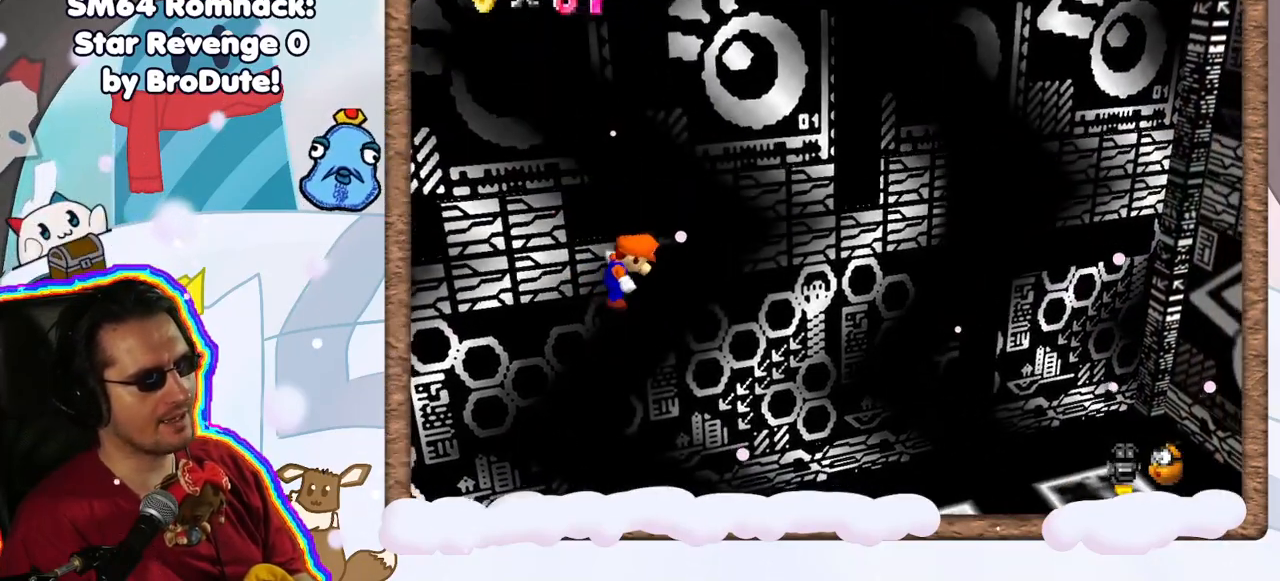
{"dt_ms": 500, "buttons": [], "left_stick": "left", "events": [[317, "A", "down"], [350, "left_stick", "left"], [400, "A", "up"]]}
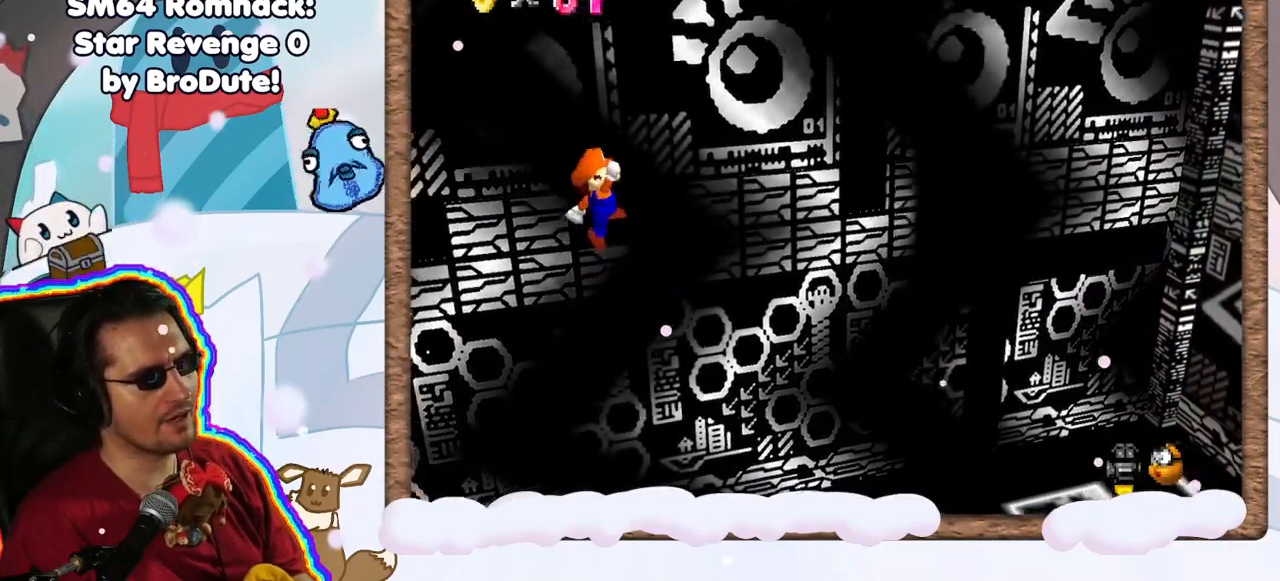
{"dt_ms": 500, "buttons": [], "left_stick": "center", "events": [[133, "left_stick", "center"]]}
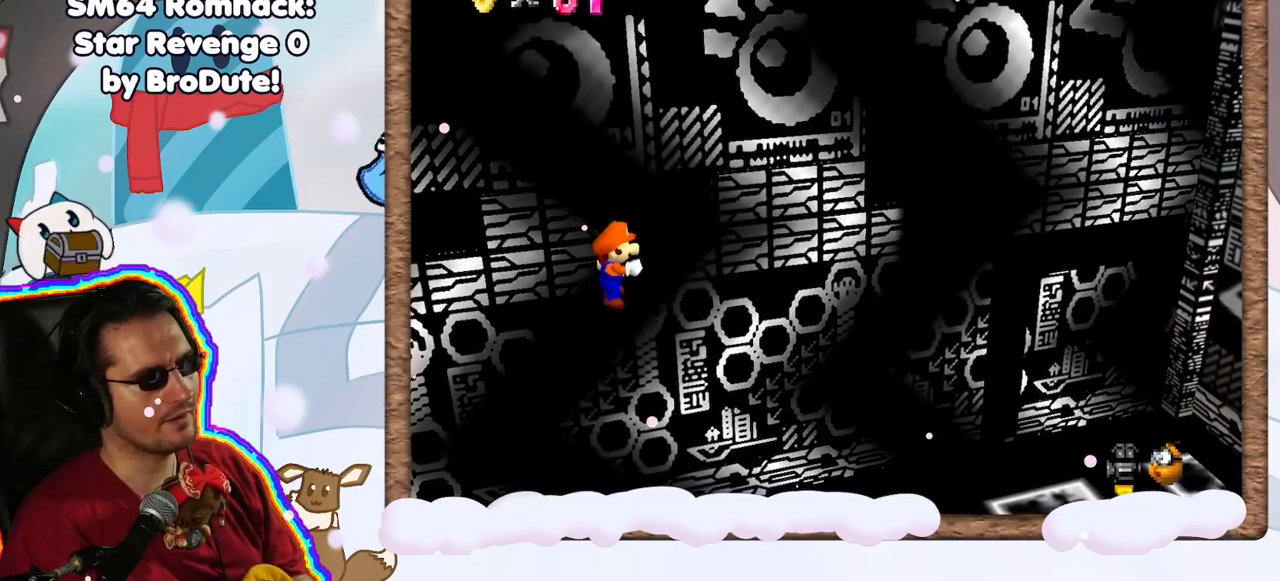
{"dt_ms": 500, "buttons": ["Z"], "left_stick": "right", "events": [[83, "left_stick", "right"], [450, "Z", "down"]]}
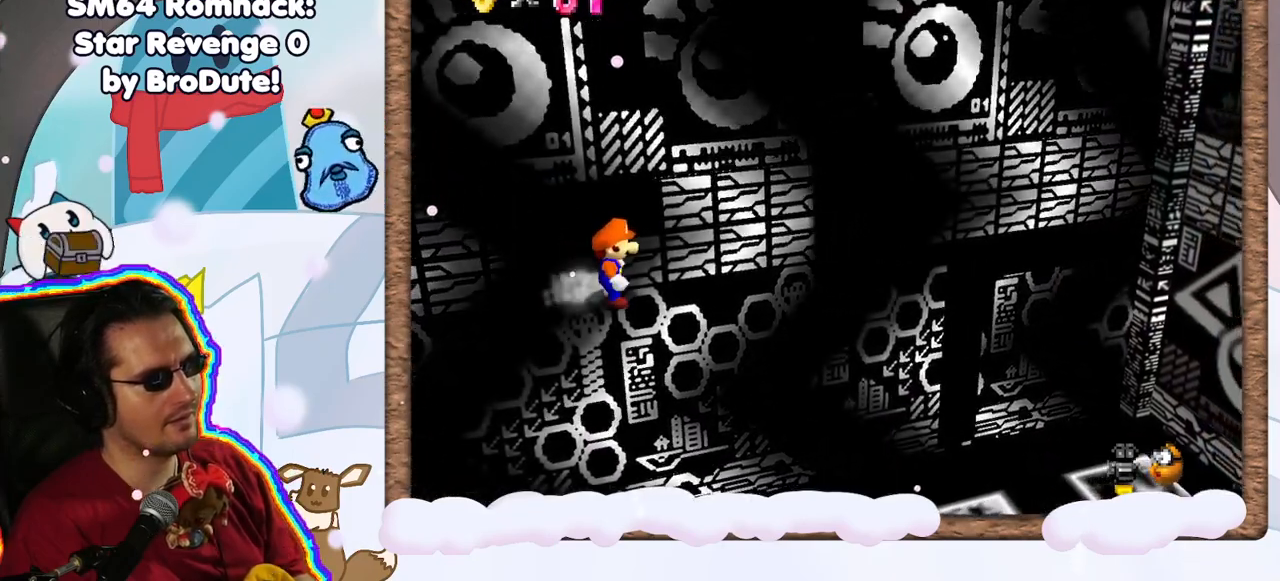
{"dt_ms": 500, "buttons": [], "left_stick": "right", "events": [[17, "A", "down"], [183, "A", "up"], [183, "Z", "up"]]}
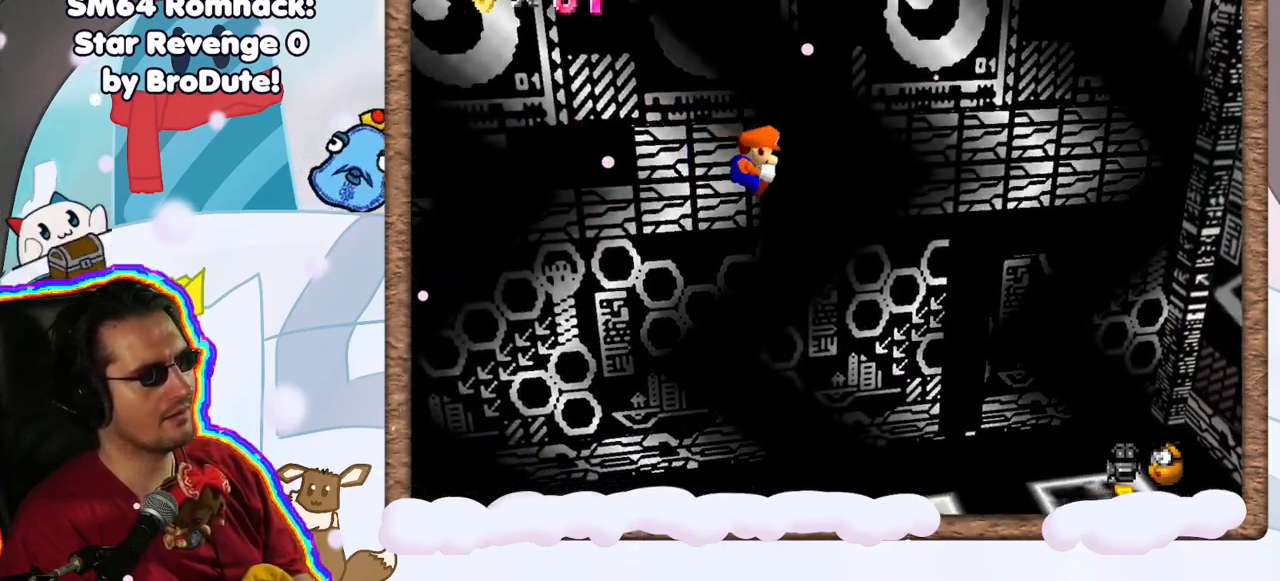
{"dt_ms": 500, "buttons": [], "left_stick": "left", "events": [[100, "A", "down"], [167, "left_stick", "left"], [483, "A", "up"]]}
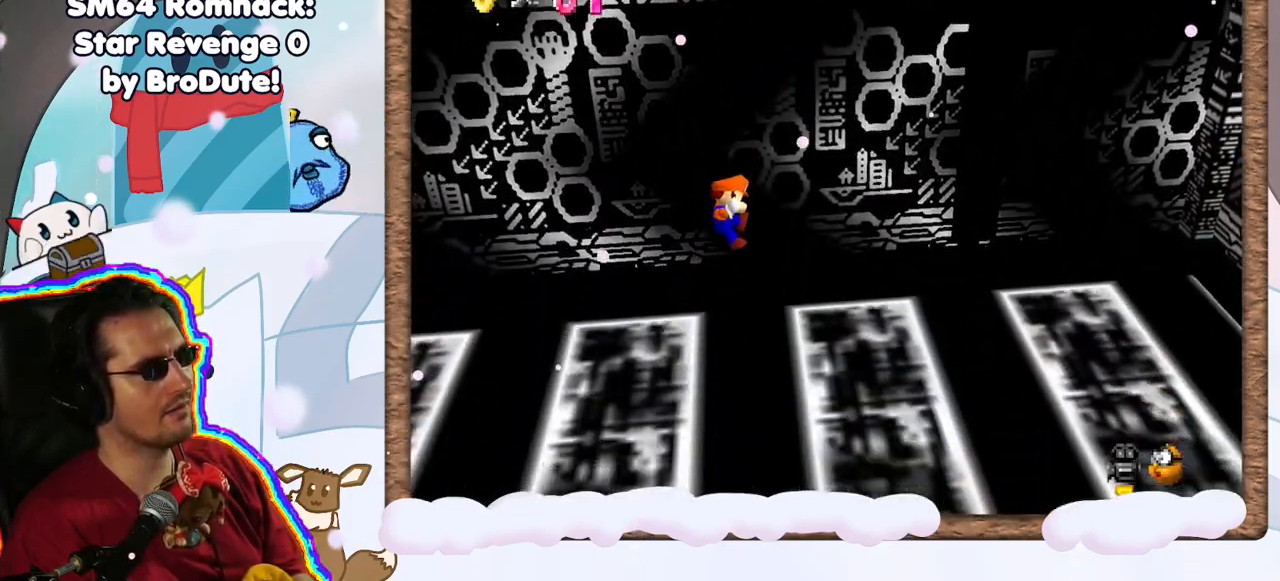
{"dt_ms": 500, "buttons": [], "left_stick": "center", "events": [[100, "left_stick", "center"]]}
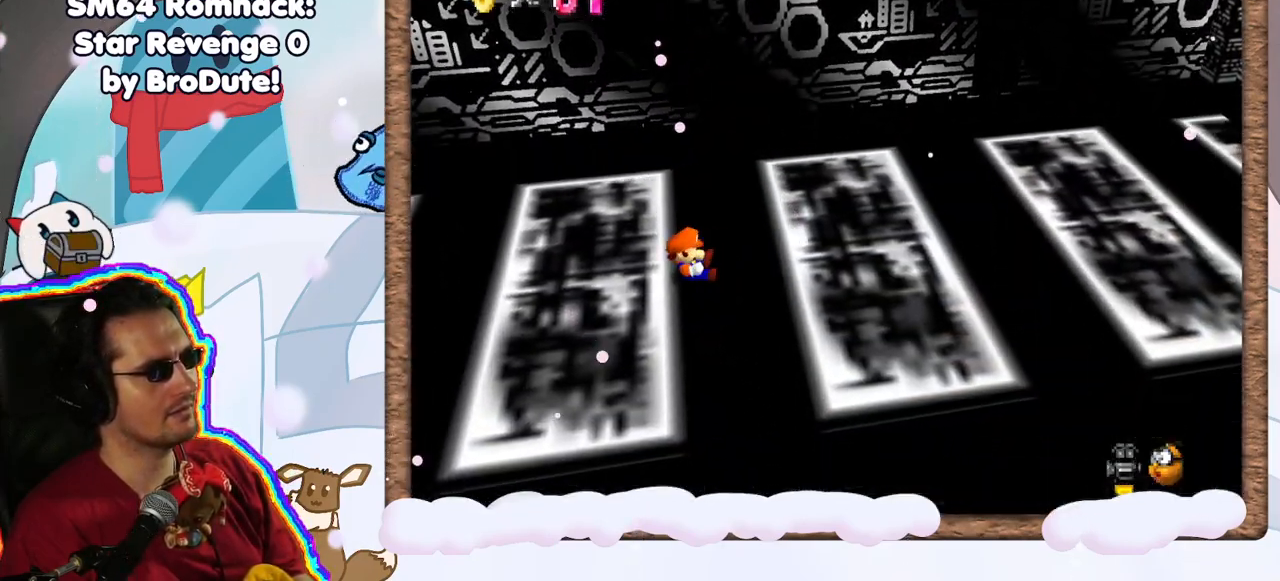
{"dt_ms": 500, "buttons": [], "left_stick": "left", "events": [[50, "left_stick", "left"]]}
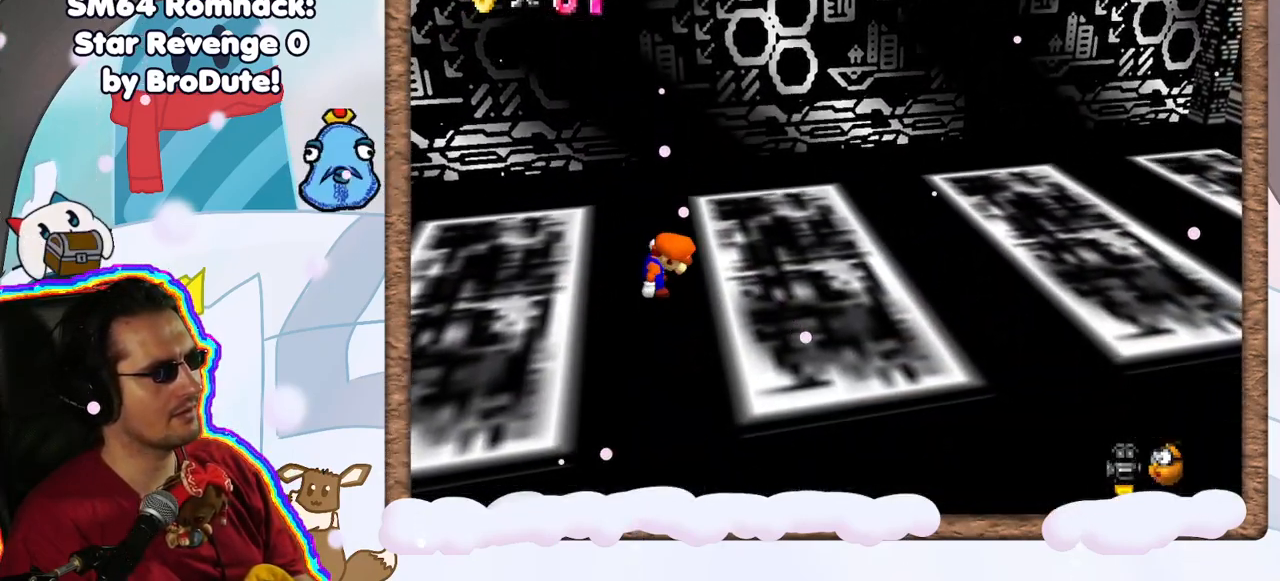
{"dt_ms": 500, "buttons": [], "left_stick": "left", "events": []}
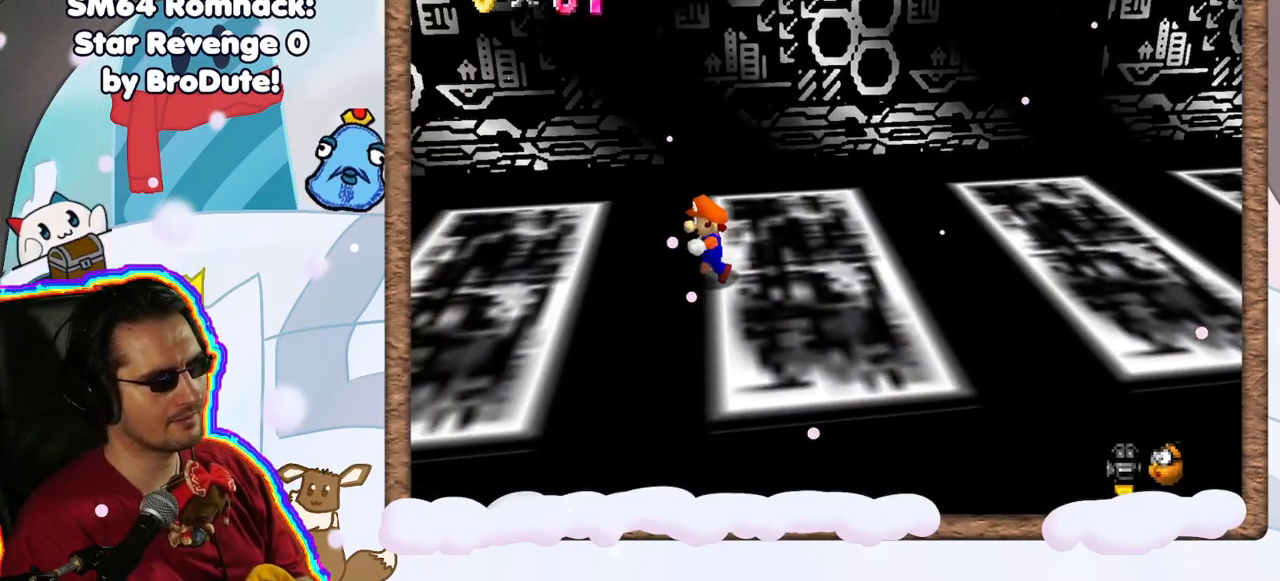
{"dt_ms": 500, "buttons": [], "left_stick": "left", "events": [[117, "A", "down"], [200, "A", "up"]]}
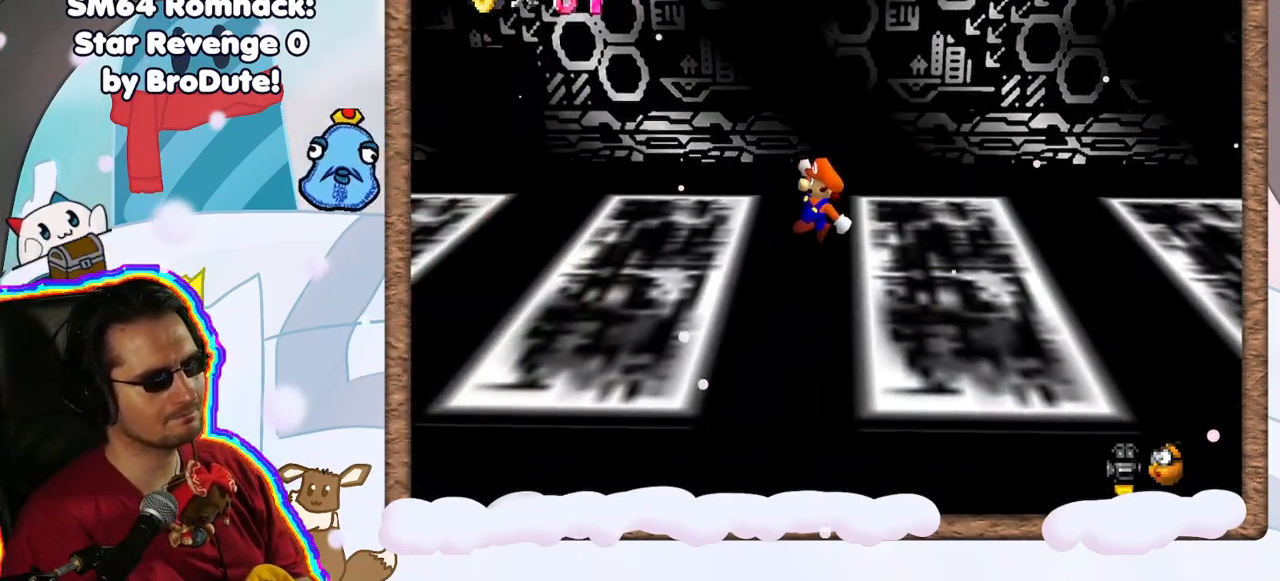
{"dt_ms": 500, "buttons": ["A"], "left_stick": "left", "events": [[183, "A", "down"]]}
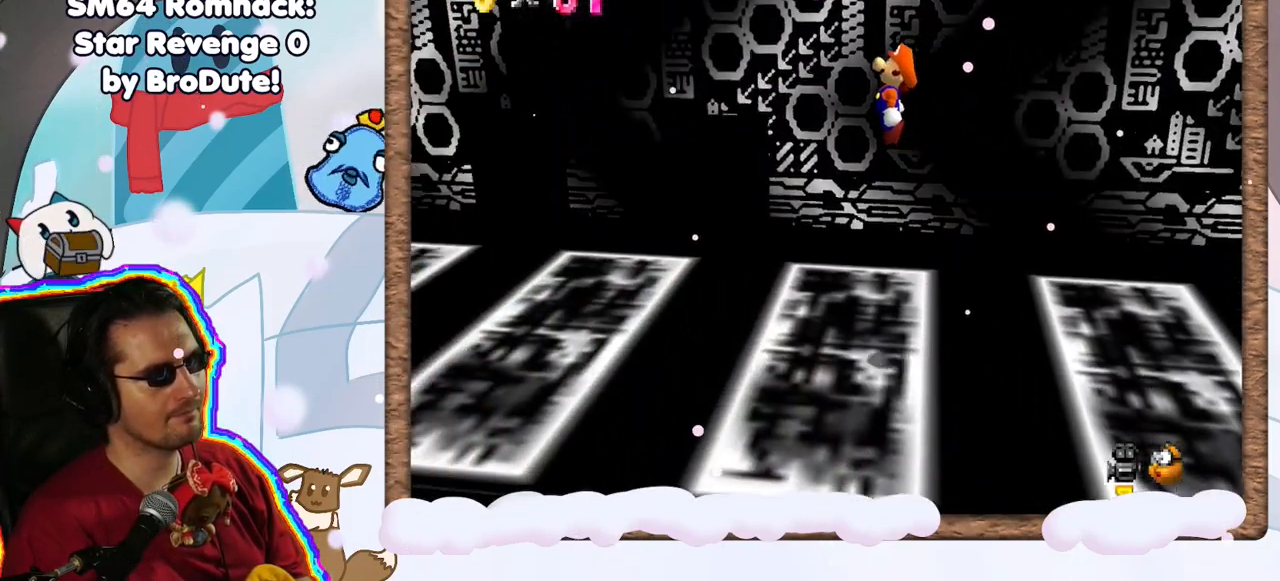
{"dt_ms": 500, "buttons": [], "left_stick": "center", "events": [[283, "A", "up"], [483, "left_stick", "center"]]}
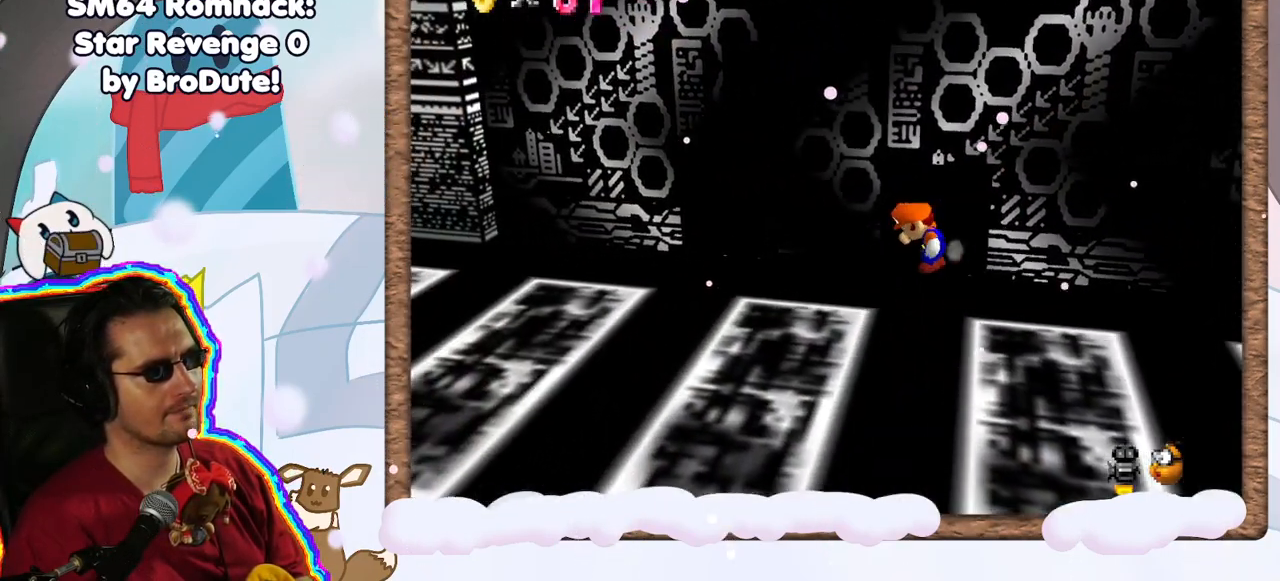
{"dt_ms": 500, "buttons": ["A"], "left_stick": "center", "events": [[100, "A", "down"], [233, "left_stick", "left"], [500, "left_stick", "center"]]}
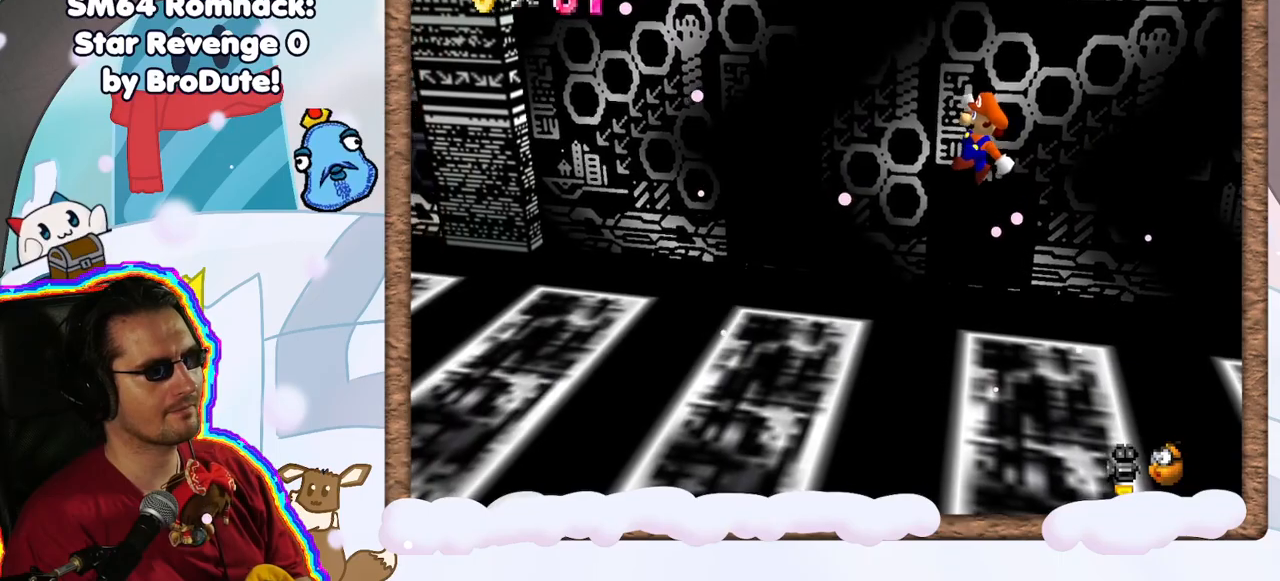
{"dt_ms": 500, "buttons": ["A"], "left_stick": "left", "events": [[17, "A", "up"], [117, "left_stick", "left"], [333, "A", "down"]]}
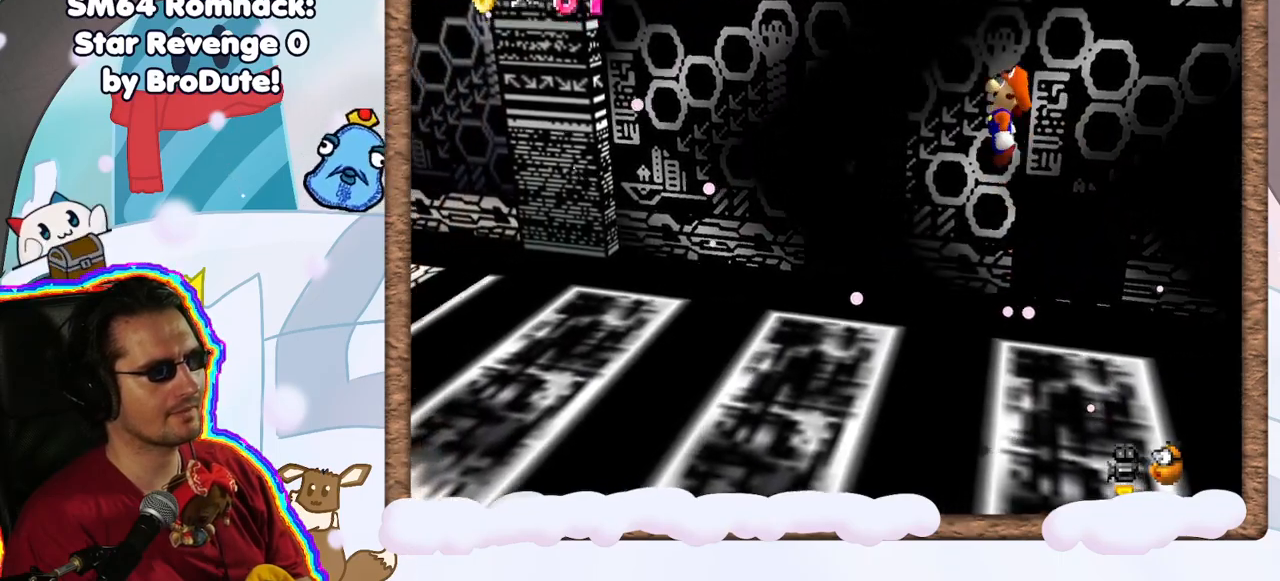
{"dt_ms": 500, "buttons": [], "left_stick": "right", "events": [[217, "A", "up"], [217, "left_stick", "center"], [333, "left_stick", "right"]]}
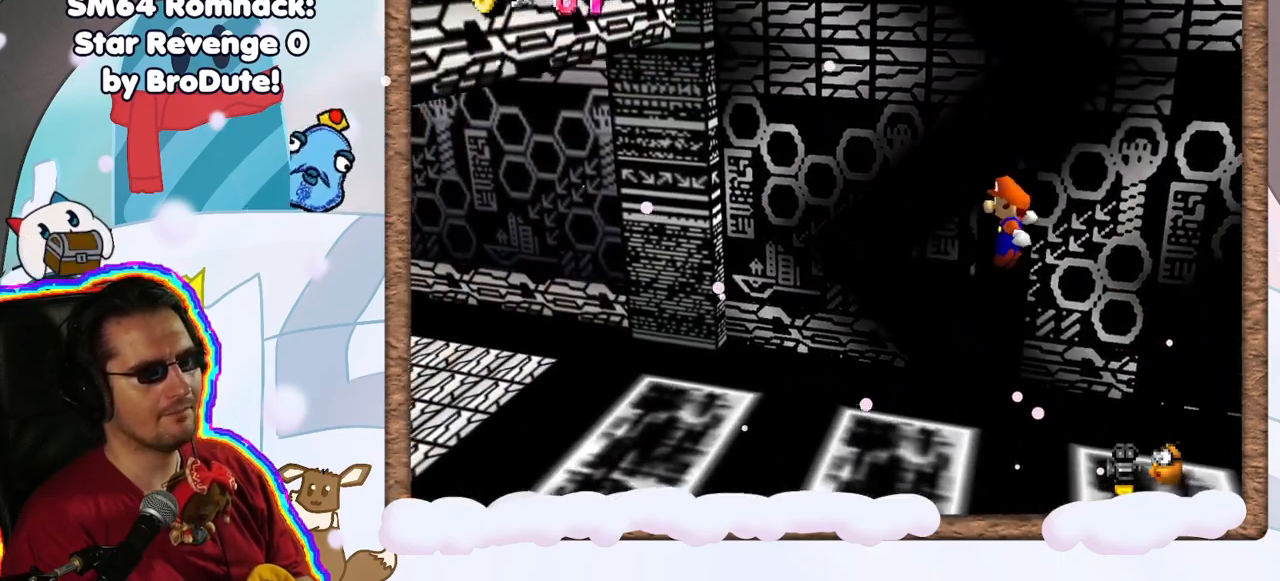
{"dt_ms": 500, "buttons": [], "left_stick": "center", "events": [[117, "left_stick", "center"]]}
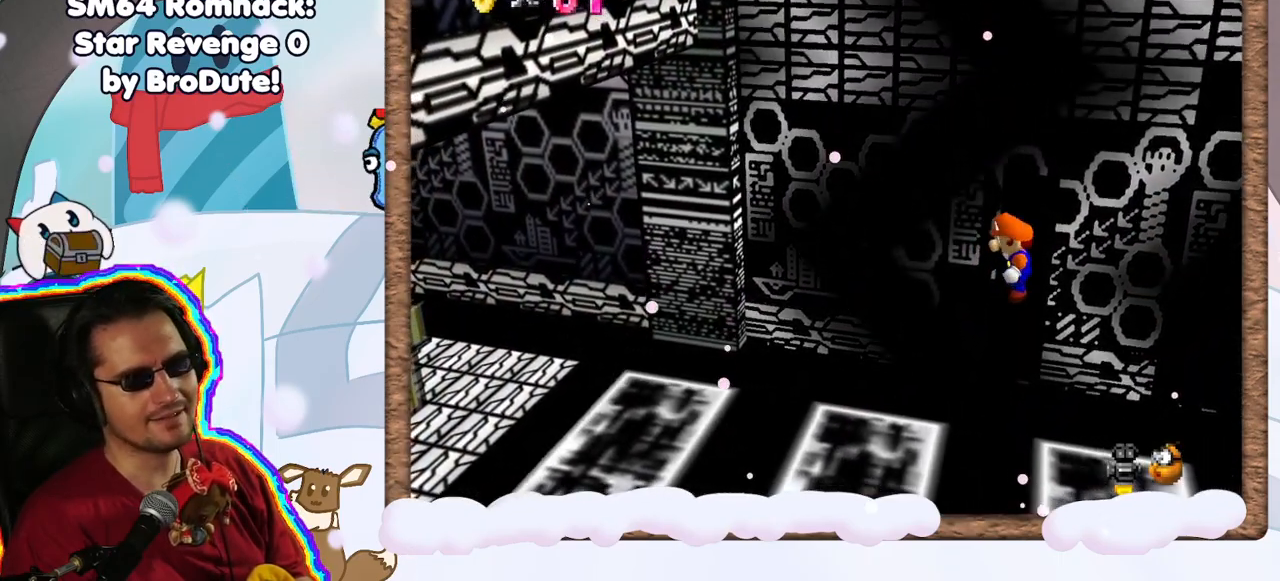
{"dt_ms": 500, "buttons": [], "left_stick": "center", "events": [[317, "left_stick", "right"], [367, "left_stick", "center"]]}
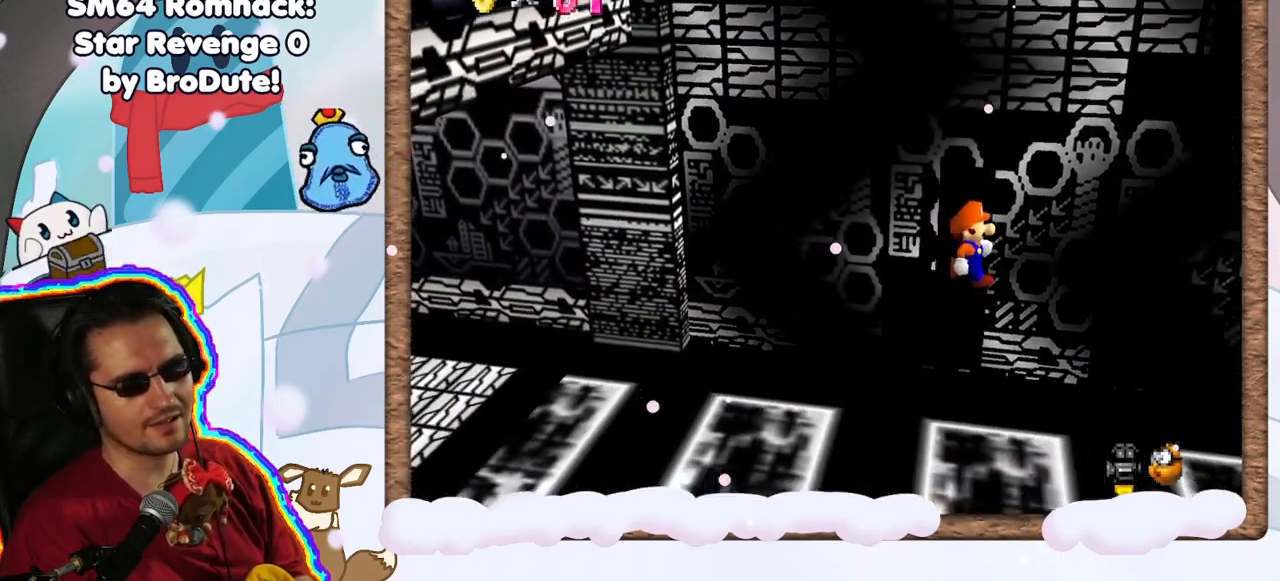
{"dt_ms": 500, "buttons": [], "left_stick": "center", "events": [[167, "A", "down"], [217, "A", "up"]]}
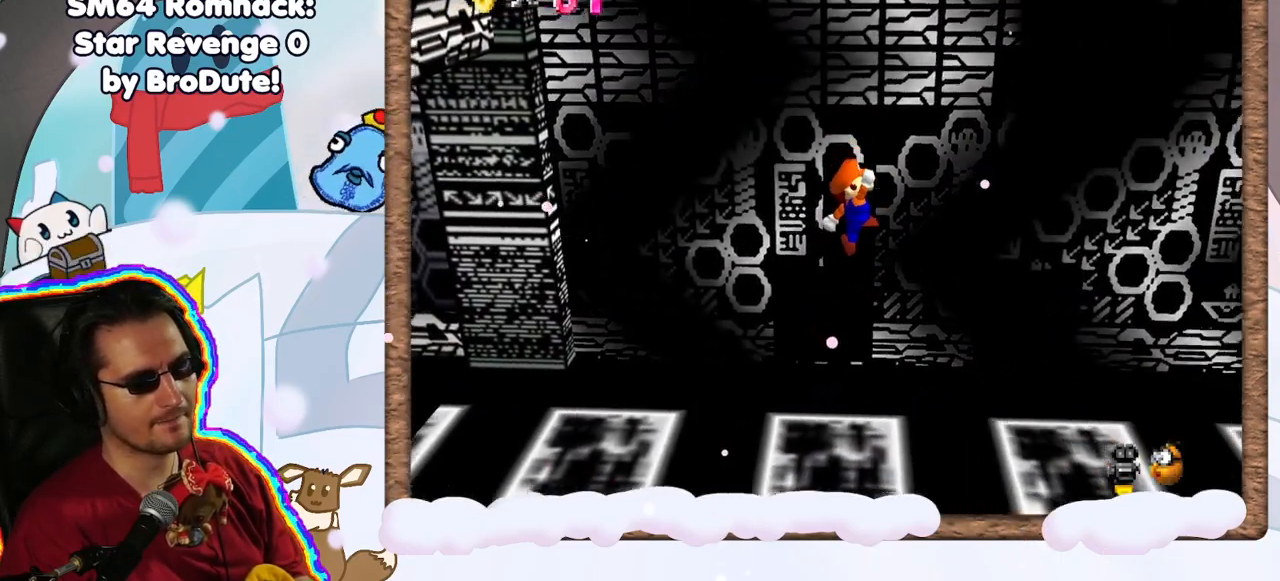
{"dt_ms": 500, "buttons": ["A"], "left_stick": "right", "events": [[50, "left_stick", "right"], [183, "A", "down"]]}
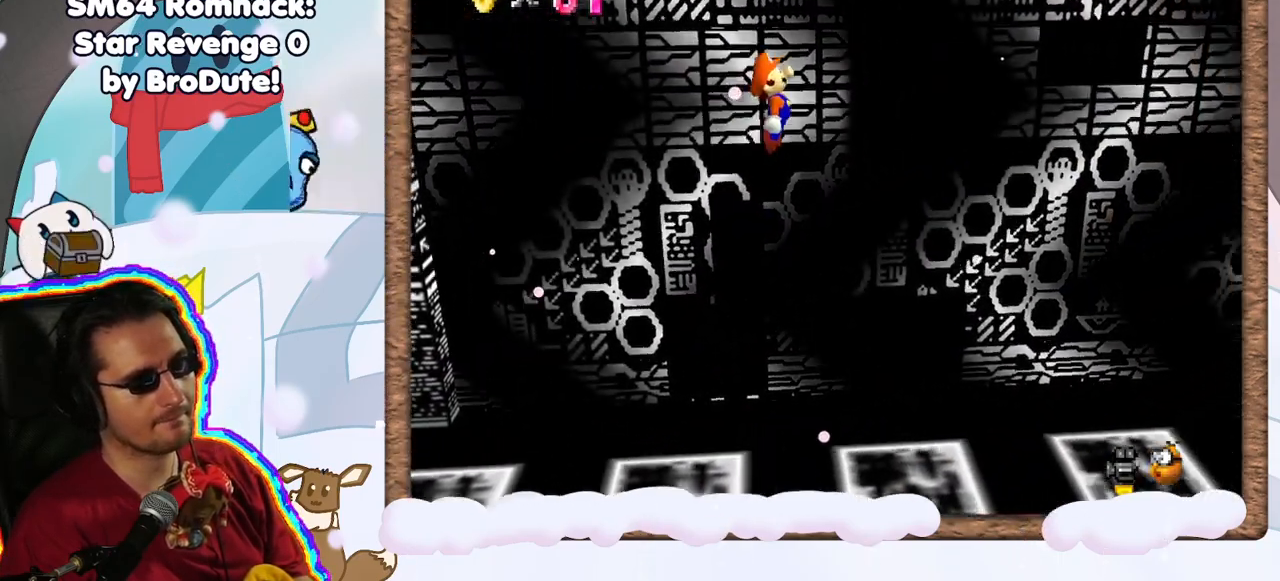
{"dt_ms": 500, "buttons": ["A"], "left_stick": "right", "events": [[350, "A", "up"], [450, "A", "down"]]}
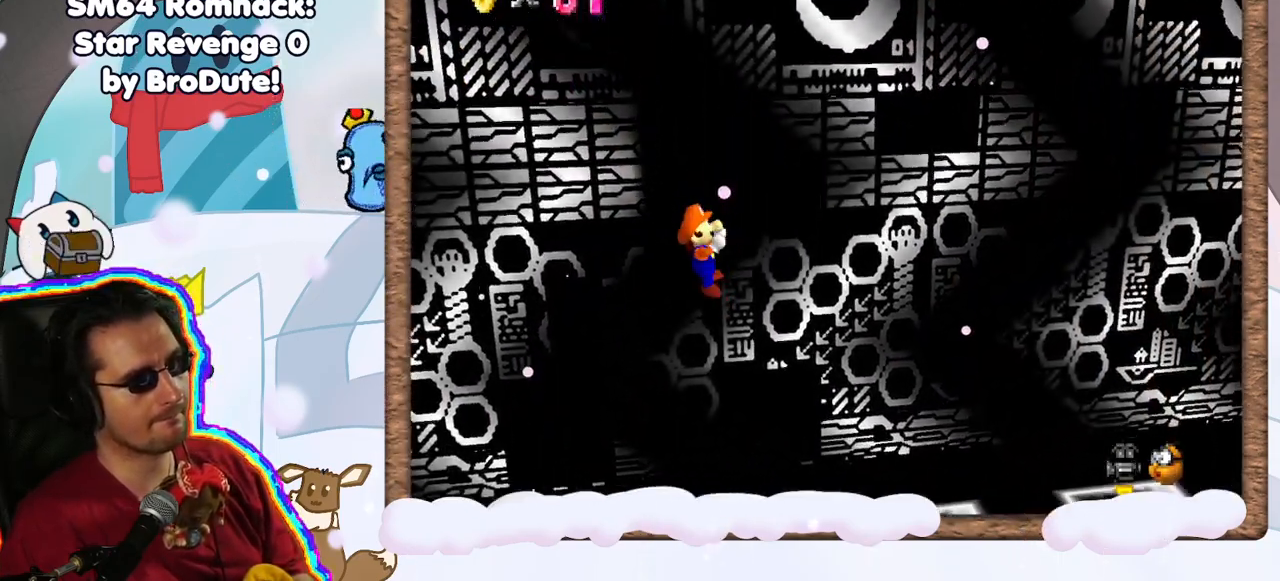
{"dt_ms": 500, "buttons": [], "left_stick": "center", "events": [[333, "A", "up"], [333, "left_stick", "center"]]}
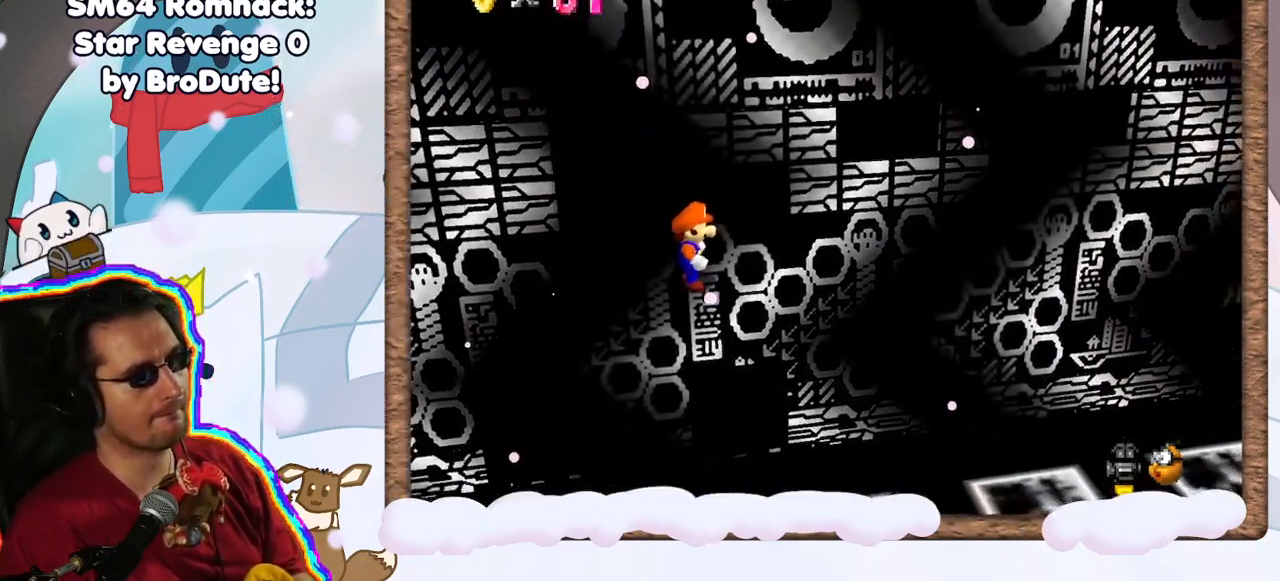
{"dt_ms": 500, "buttons": [], "left_stick": "right", "events": [[100, "A", "down"], [167, "left_stick", "right"], [183, "A", "up"], [367, "left_stick", "center"], [450, "left_stick", "right"]]}
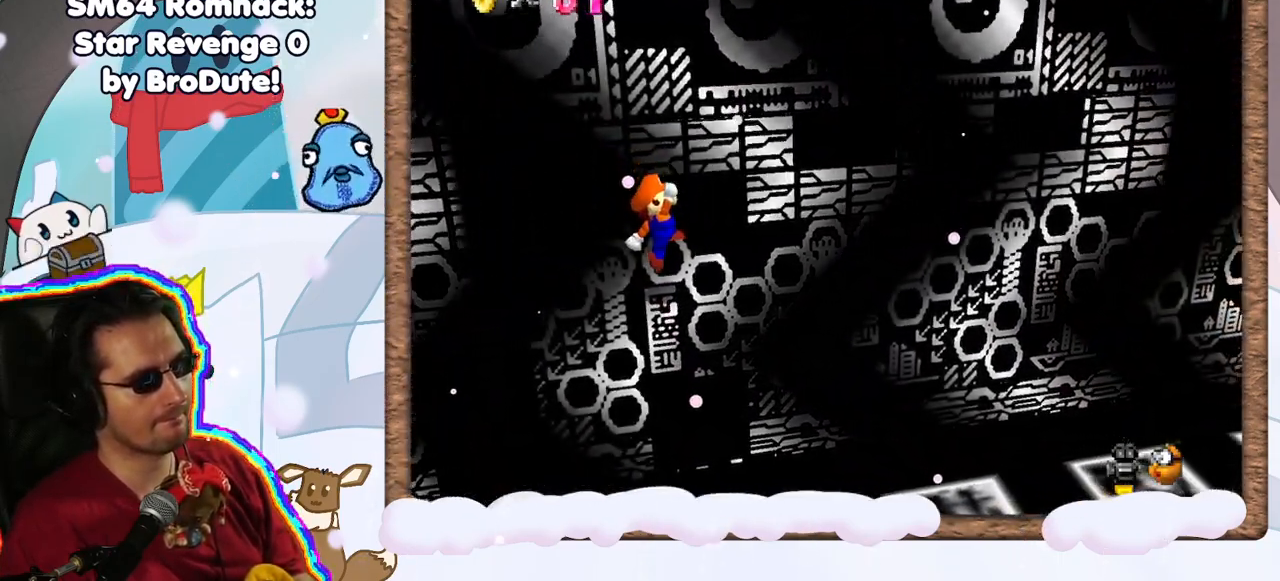
{"dt_ms": 500, "buttons": ["A"], "left_stick": "right", "events": [[167, "A", "down"]]}
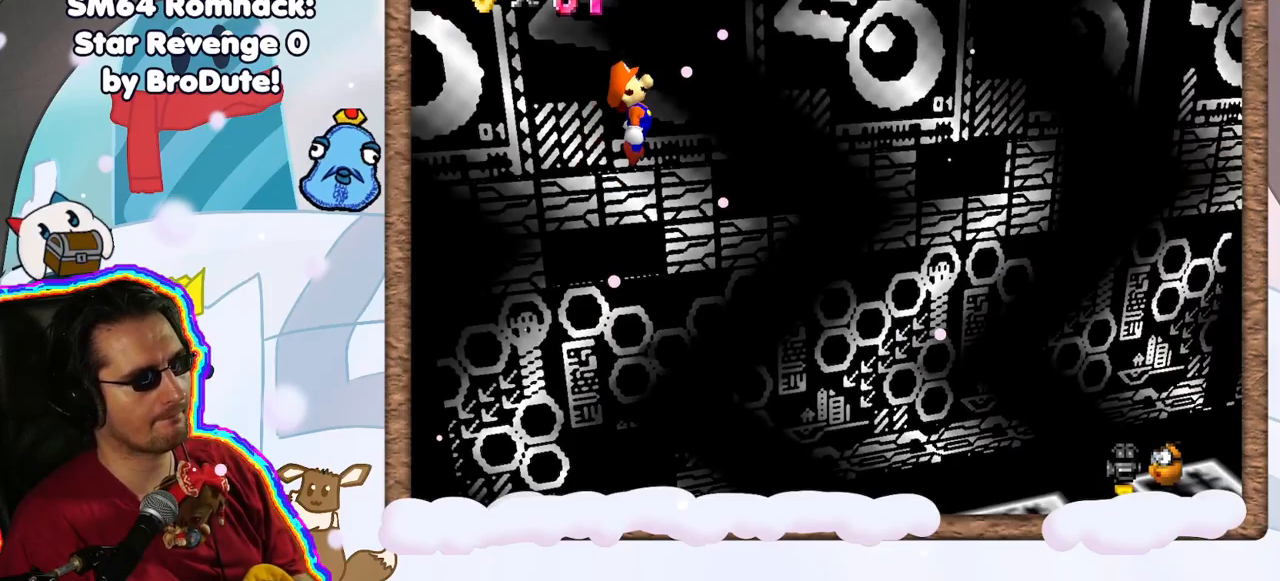
{"dt_ms": 500, "buttons": ["A"], "left_stick": "right", "events": [[117, "A", "up"], [150, "left_stick", "center"], [400, "left_stick", "right"], [500, "A", "down"]]}
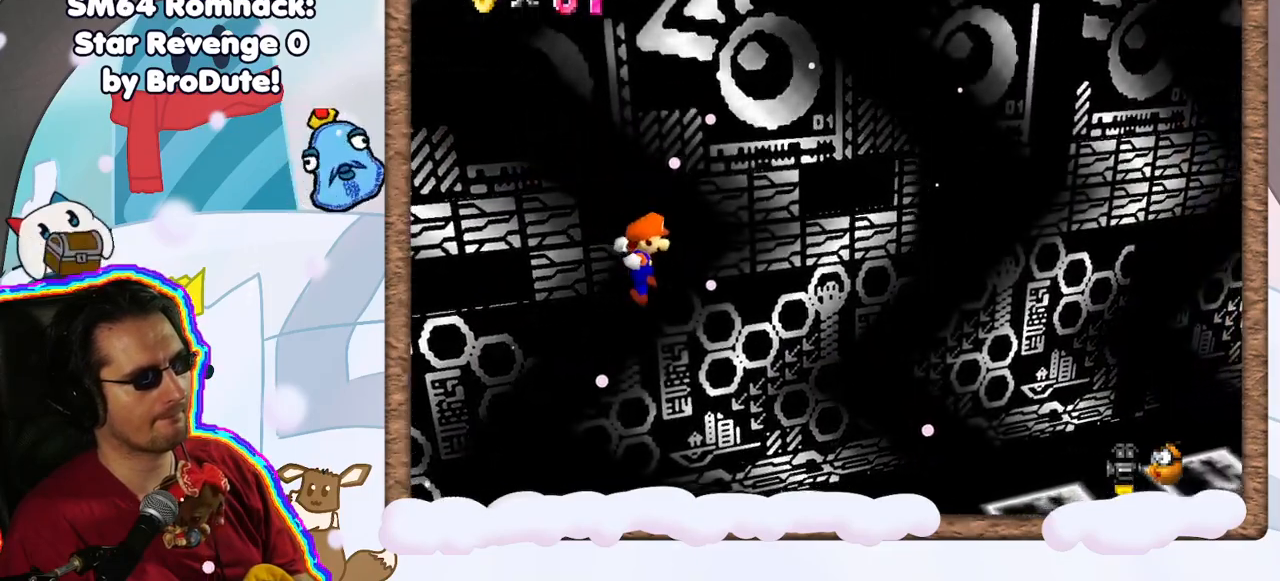
{"dt_ms": 1000, "buttons": [], "left_stick": "left", "events": [[283, "DPAD_RIGHT", "down"], [317, "left_stick", "left"], [333, "DPAD_RIGHT", "up"], [350, "A", "up"], [433, "A", "down"], [450, "left_stick", "center"], [567, "left_stick", "left"], [600, "A", "up"], [683, "A", "down"], [767, "left_stick", "right"], [833, "A", "up"], [883, "left_stick", "left"]]}
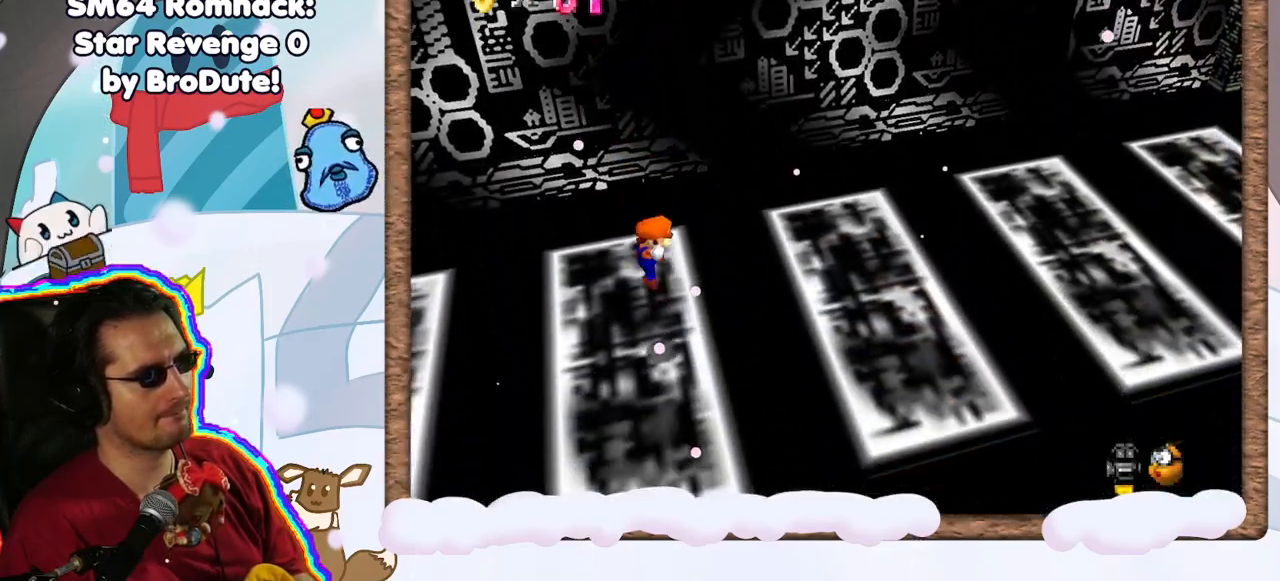
{"dt_ms": 500, "buttons": [], "left_stick": "left", "events": []}
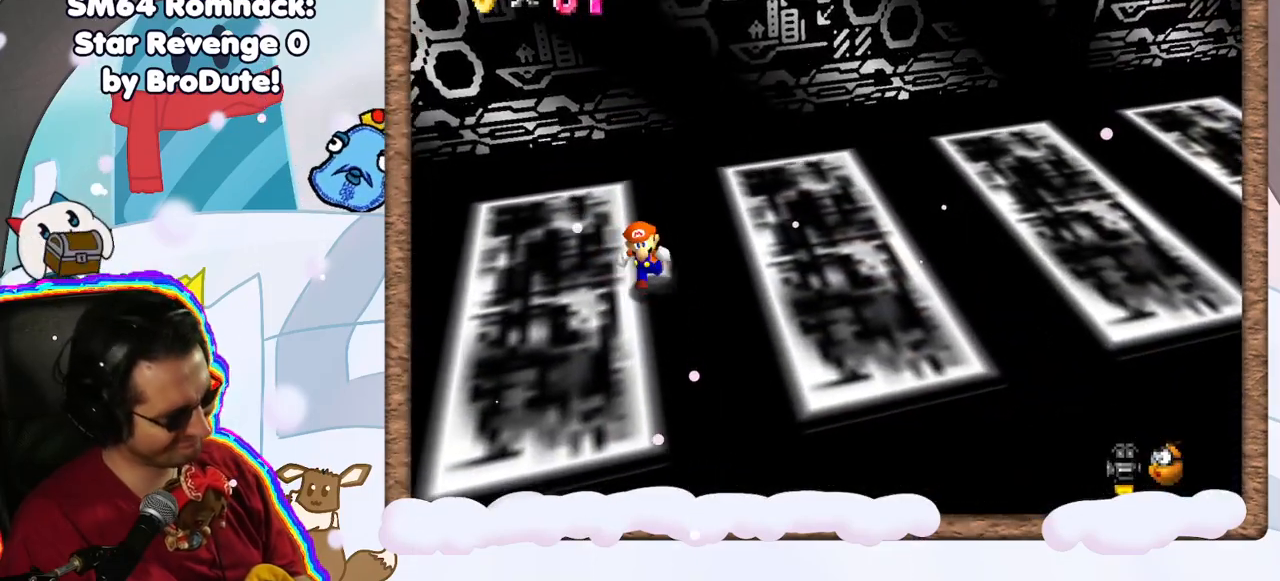
{"dt_ms": 500, "buttons": [], "left_stick": "left", "events": [[317, "A", "down"], [367, "A", "up"]]}
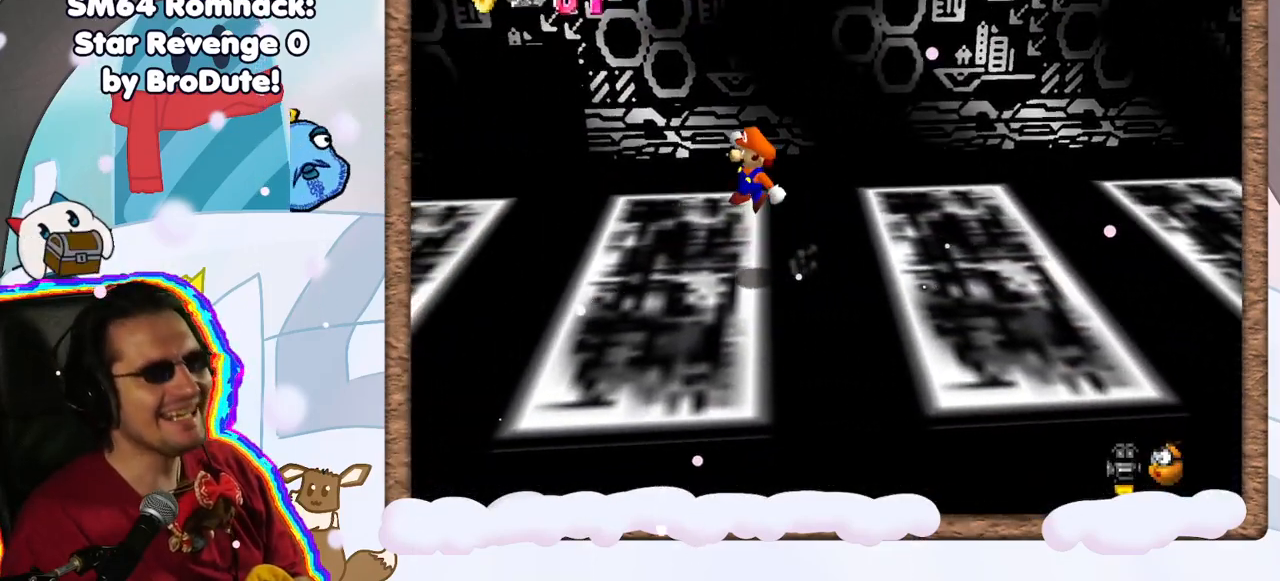
{"dt_ms": 500, "buttons": ["A"], "left_stick": "right", "events": [[350, "A", "down"], [467, "left_stick", "right"]]}
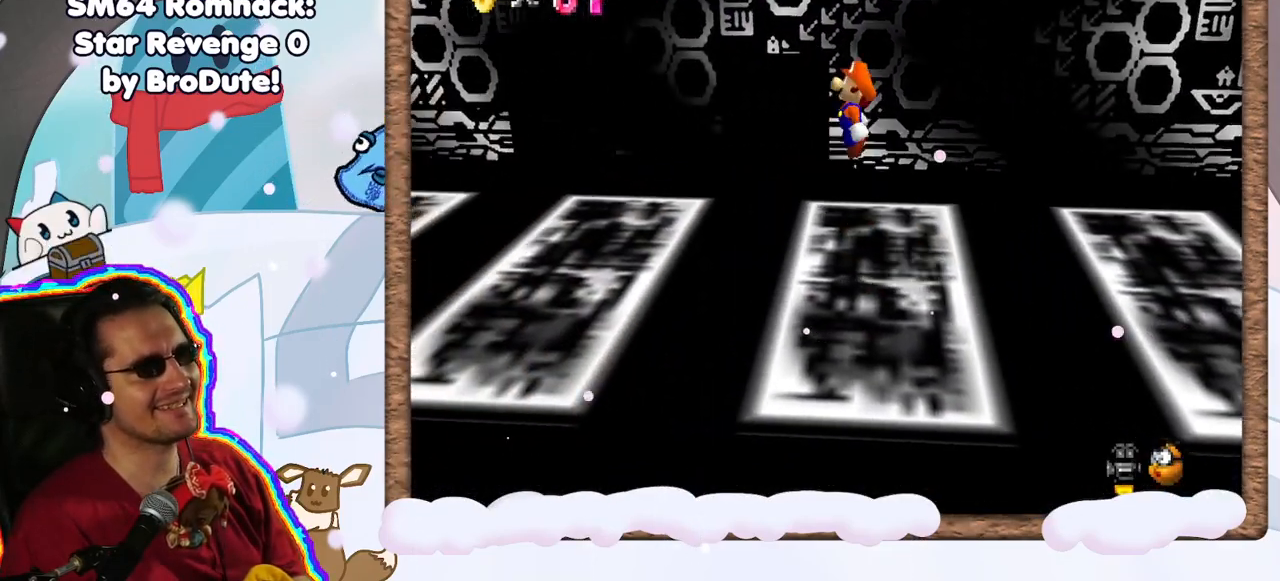
{"dt_ms": 500, "buttons": [], "left_stick": "left", "events": [[267, "A", "up"], [317, "left_stick", "left"]]}
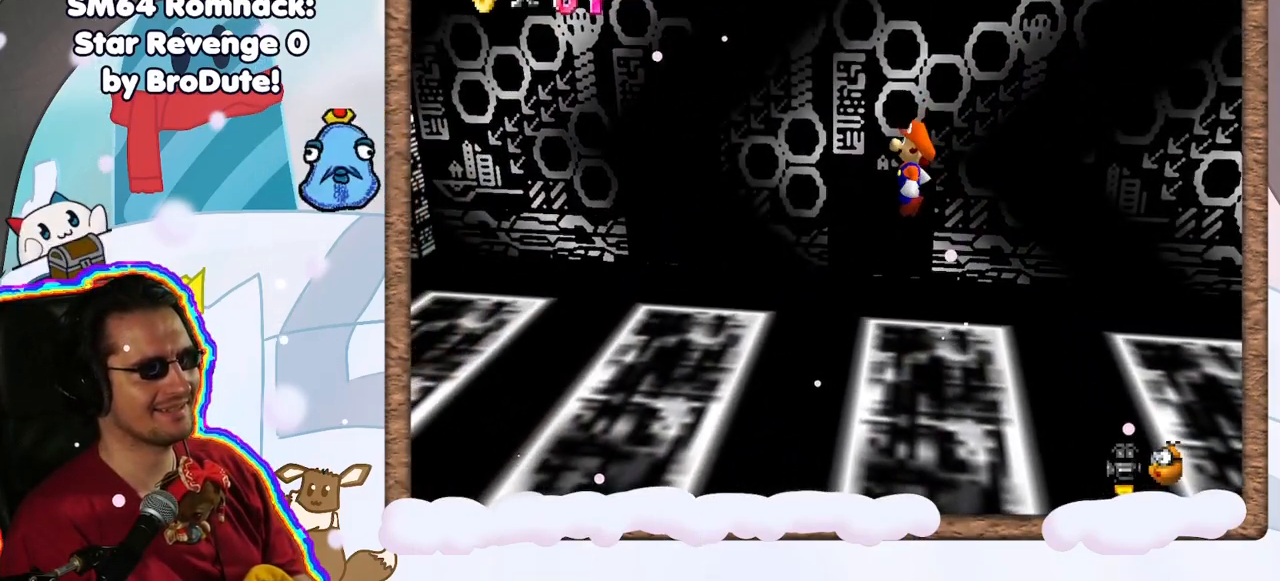
{"dt_ms": 500, "buttons": [], "left_stick": "center", "events": [[33, "left_stick", "center"]]}